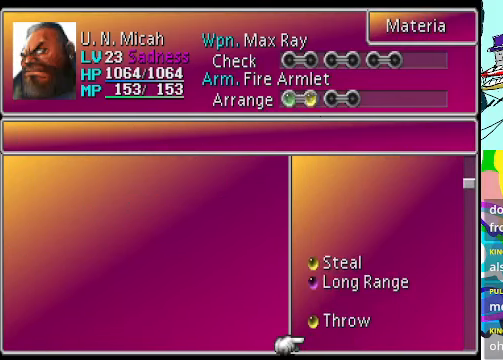
Gameplay with a controller (Xbox layout); each line is a JSON object with the inputs held at the frame after it. "events" lists button and stick changes between this image and that frame as [ms after this image, input, new state], when the widget could be followed in between. Not read: L3 R3 right_stick.
{"buttons": ["DPAD_DOWN"], "left_stick": "center", "events": [[467, "DPAD_DOWN", "down"]]}
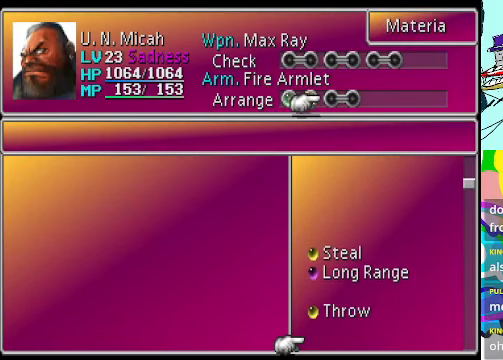
{"buttons": [], "left_stick": "center", "events": [[67, "DPAD_DOWN", "up"], [233, "DPAD_DOWN", "down"], [366, "DPAD_DOWN", "up"]]}
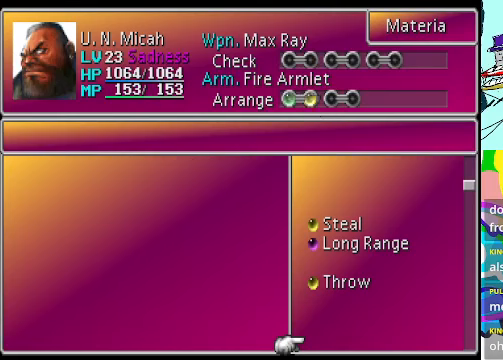
{"buttons": [], "left_stick": "center", "events": []}
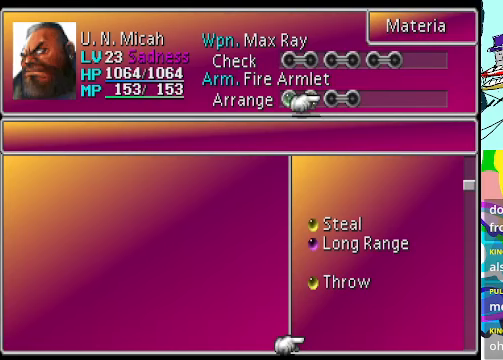
{"buttons": [], "left_stick": "center", "events": []}
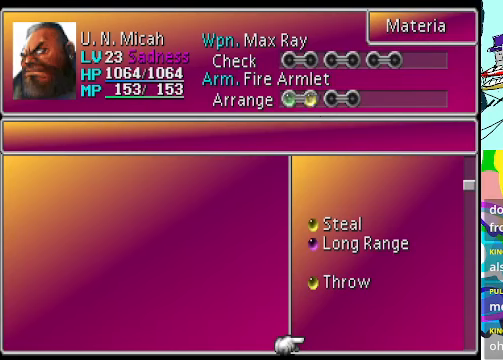
{"buttons": [], "left_stick": "center", "events": []}
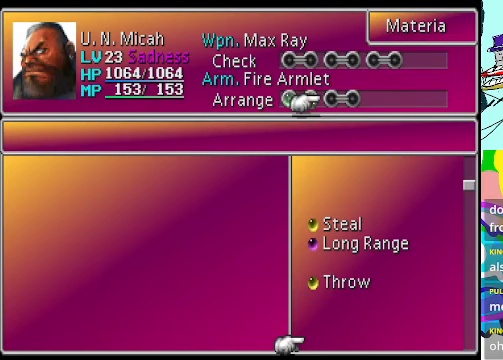
{"buttons": [], "left_stick": "center", "events": []}
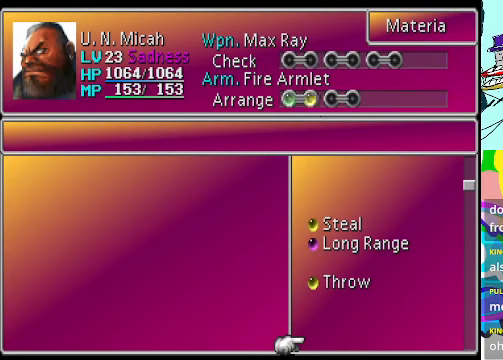
{"buttons": [], "left_stick": "center", "events": []}
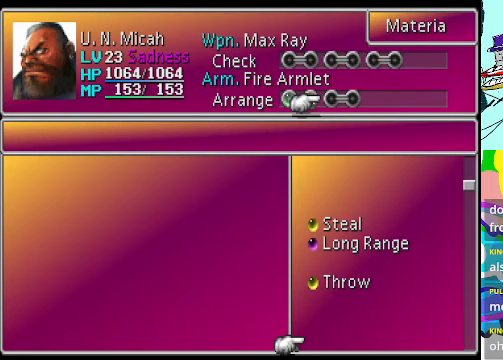
{"buttons": [], "left_stick": "center", "events": [[66, "A", "down"], [133, "A", "up"], [233, "DPAD_LEFT", "down"], [333, "DPAD_LEFT", "up"]]}
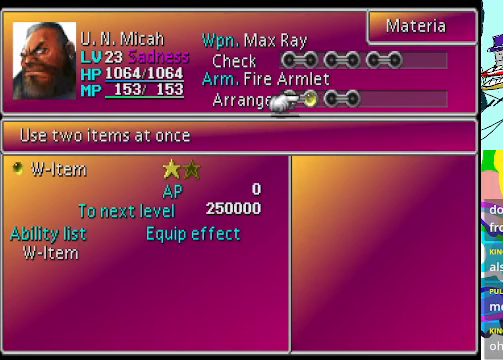
{"buttons": [], "left_stick": "center", "events": []}
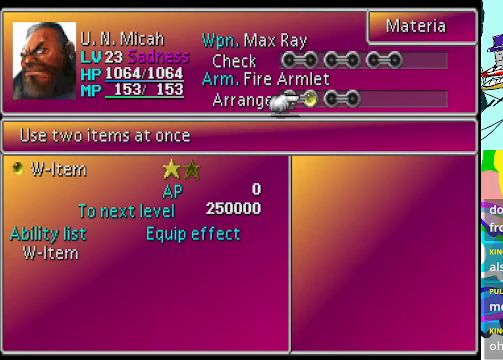
{"buttons": [], "left_stick": "center", "events": [[33, "DPAD_LEFT", "down"], [166, "DPAD_LEFT", "up"]]}
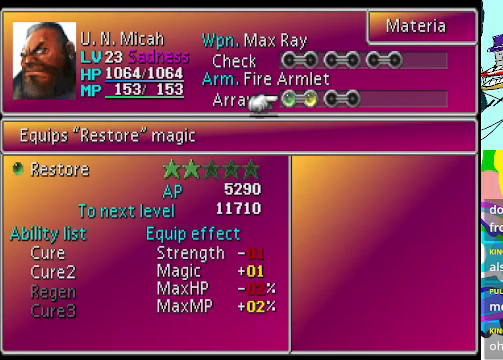
{"buttons": [], "left_stick": "center", "events": [[133, "DPAD_RIGHT", "down"], [266, "DPAD_RIGHT", "up"]]}
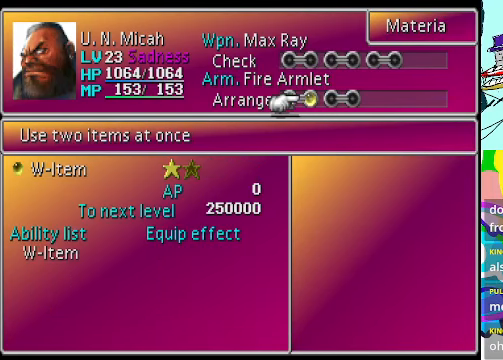
{"buttons": [], "left_stick": "center", "events": [[300, "A", "down"], [500, "A", "up"]]}
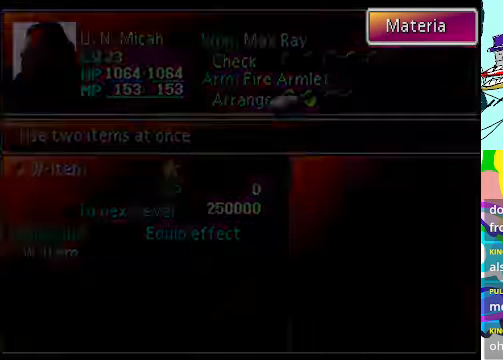
{"buttons": [], "left_stick": "center"}
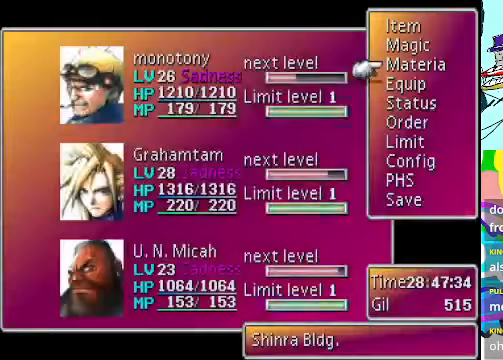
{"buttons": [], "left_stick": "center", "events": []}
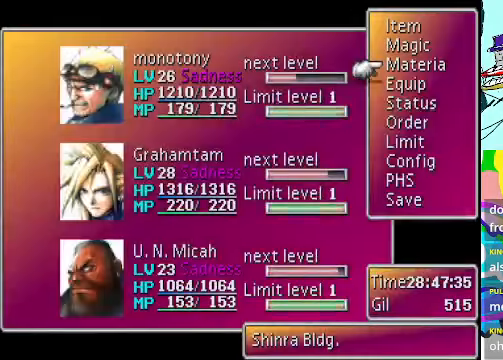
{"buttons": [], "left_stick": "center", "events": []}
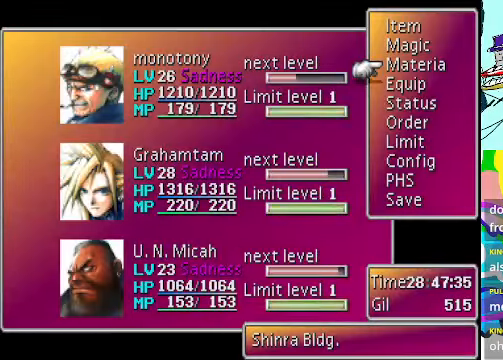
{"buttons": [], "left_stick": "center", "events": []}
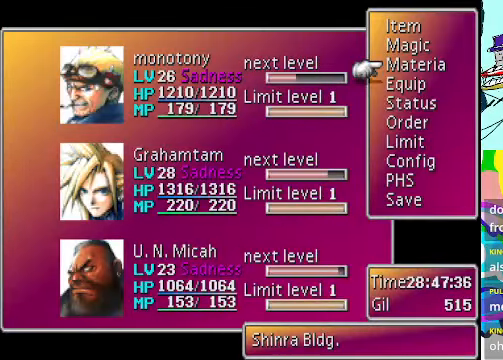
{"buttons": [], "left_stick": "center"}
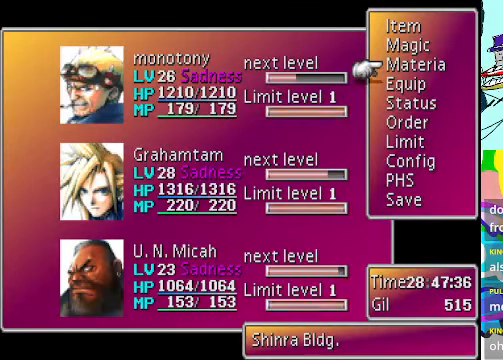
{"buttons": [], "left_stick": "center", "events": []}
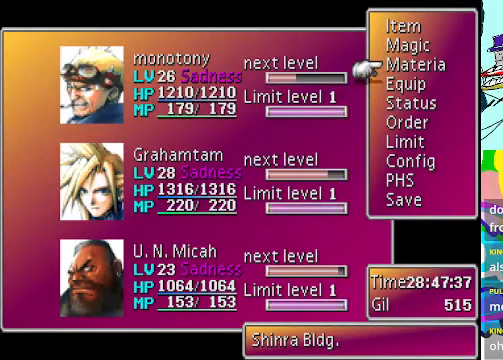
{"buttons": [], "left_stick": "center", "events": [[167, "DPAD_UP", "down"], [300, "DPAD_UP", "up"], [367, "DPAD_UP", "down"], [500, "DPAD_UP", "up"]]}
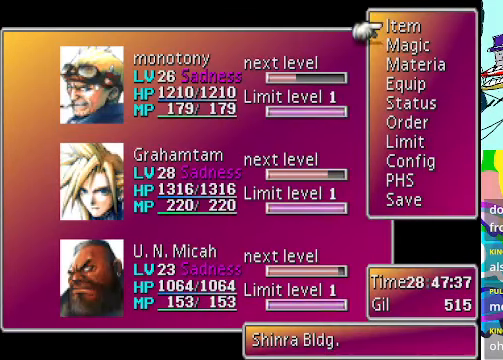
{"buttons": ["DPAD_DOWN"], "left_stick": "center", "events": [[67, "DPAD_UP", "down"], [200, "DPAD_UP", "up"], [500, "DPAD_DOWN", "down"]]}
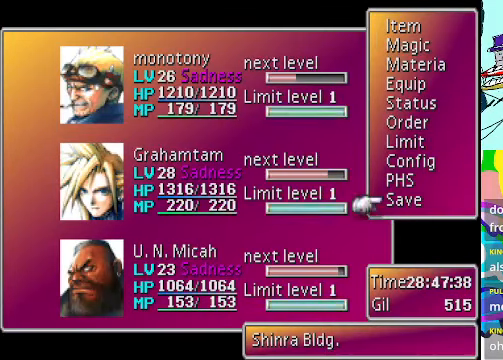
{"buttons": [], "left_stick": "center", "events": [[100, "DPAD_DOWN", "up"]]}
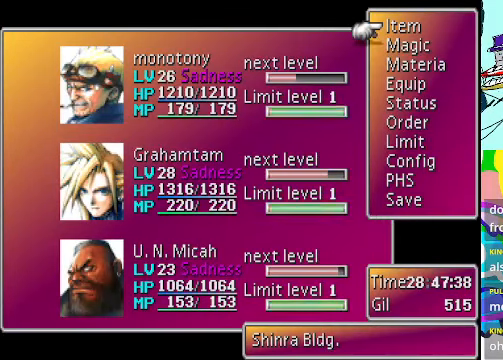
{"buttons": [], "left_stick": "center", "events": [[134, "B", "down"], [267, "B", "up"]]}
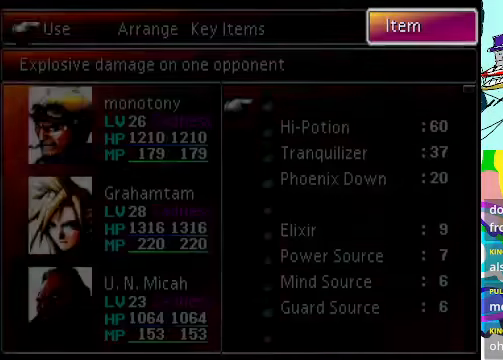
{"buttons": [], "left_stick": "center", "events": []}
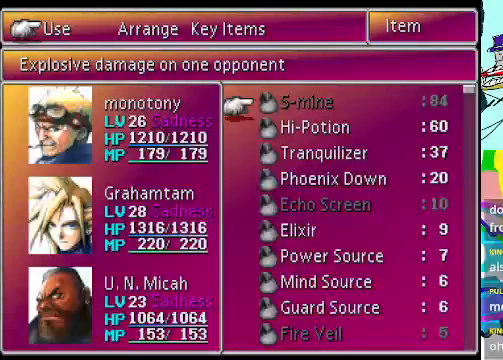
{"buttons": [], "left_stick": "center", "events": []}
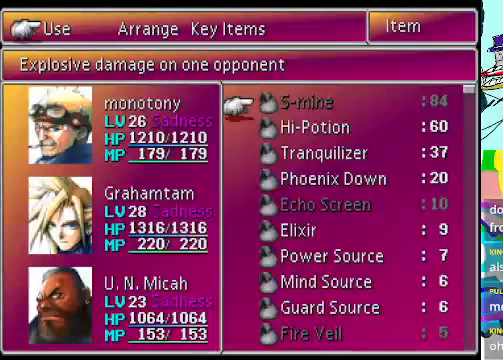
{"buttons": [], "left_stick": "center", "events": []}
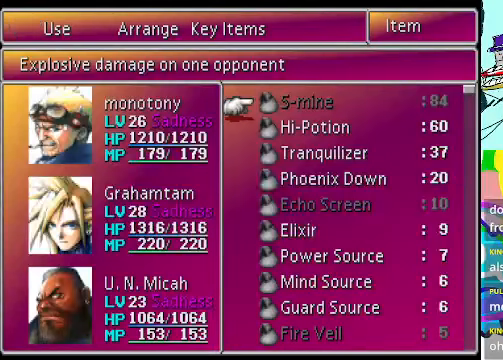
{"buttons": [], "left_stick": "center", "events": []}
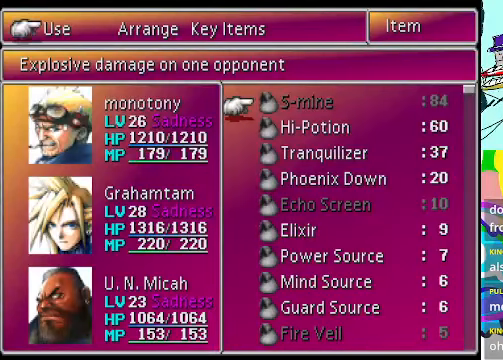
{"buttons": [], "left_stick": "center", "events": []}
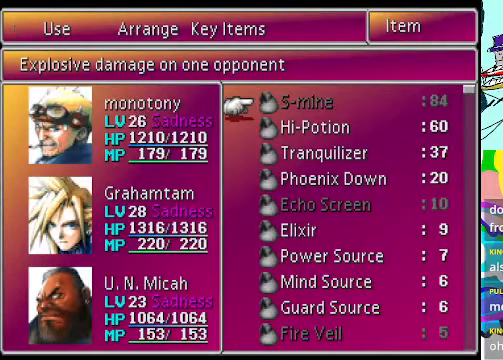
{"buttons": [], "left_stick": "center", "events": []}